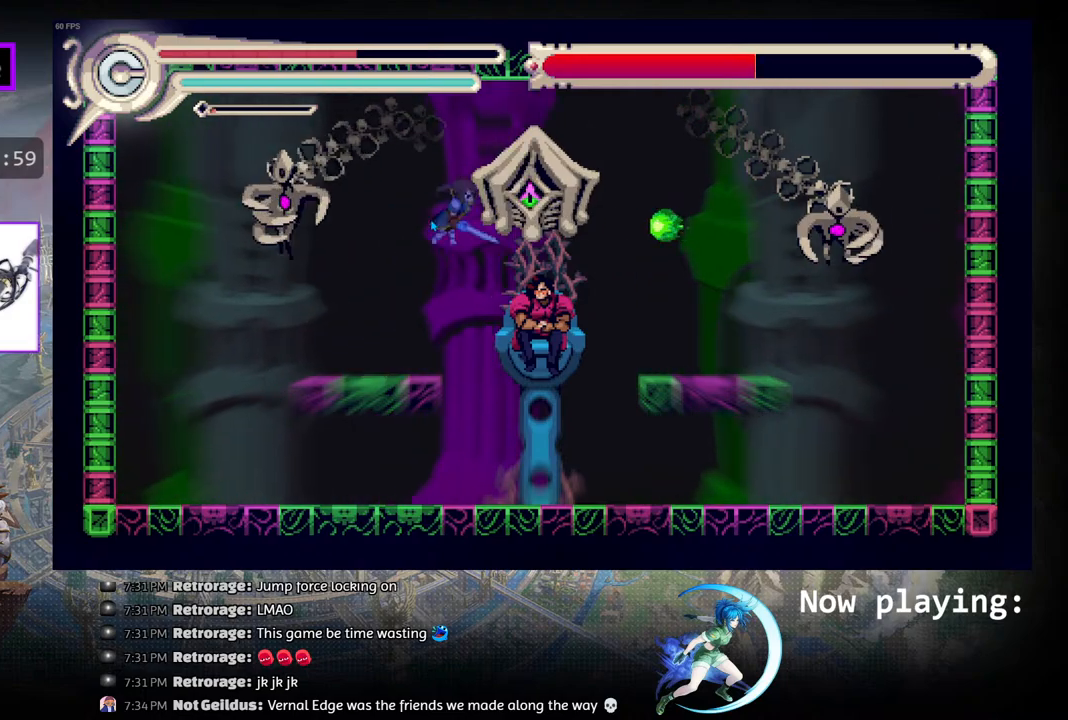
Gameplay with a controller (PlayStation layout); each line is a JSON object with the inputs held at the frame after it. "events" lists button and stick changes between this image and that frame as [ms after this image, input, new state], when the widget could be followed in between. Not read: L2 R2 TOUCHPAD.
{"buttons": ["DPAD_DOWN"], "left_stick": "center", "right_stick": "center", "events": [[150, "DPAD_DOWN", "down"], [217, "CIRCLE", "down"], [400, "CIRCLE", "up"]]}
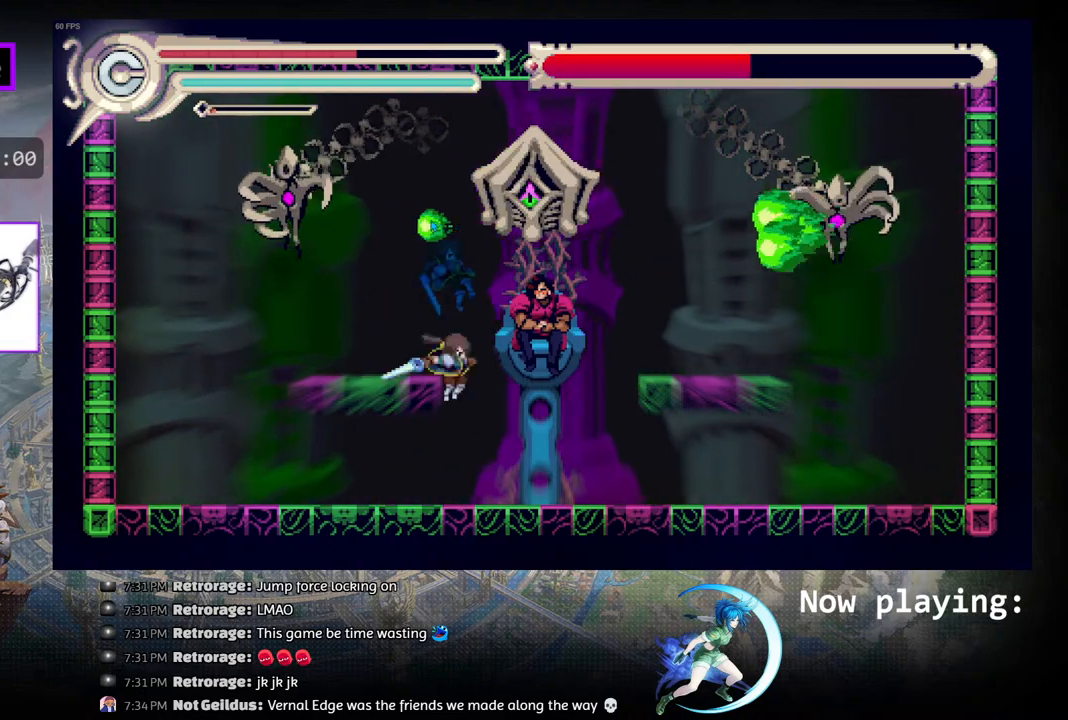
{"buttons": ["DPAD_LEFT"], "left_stick": "center", "right_stick": "center", "events": [[17, "DPAD_DOWN", "up"], [433, "DPAD_LEFT", "down"]]}
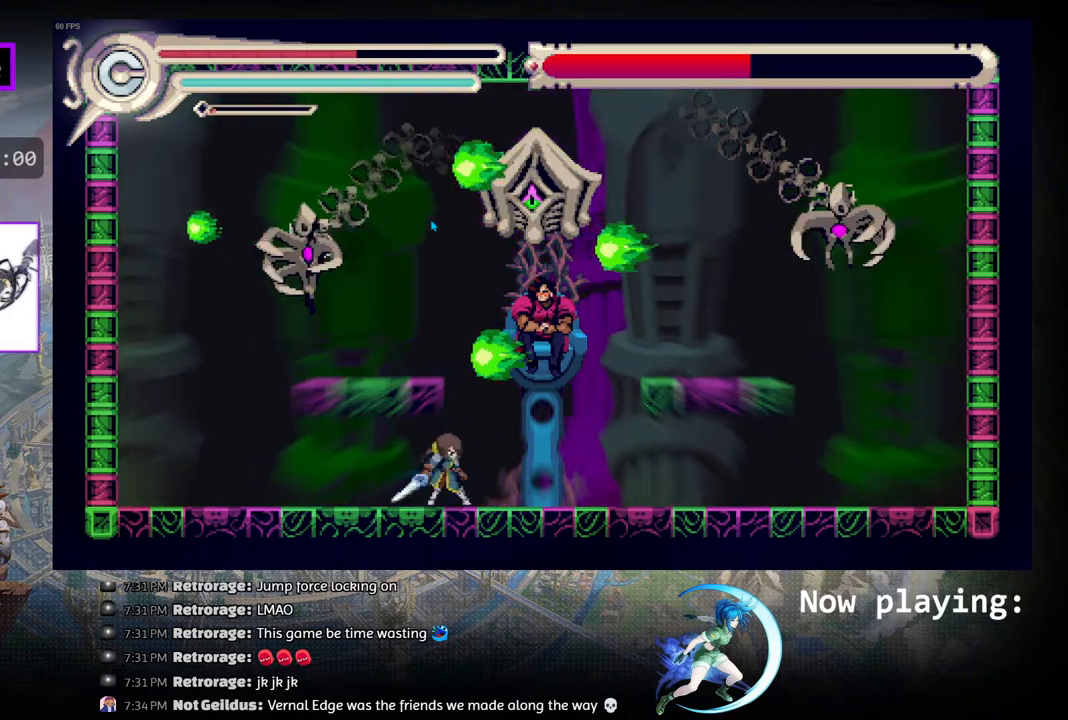
{"buttons": ["DPAD_RIGHT"], "left_stick": "center", "right_stick": "center", "events": [[300, "DPAD_LEFT", "up"], [350, "DPAD_RIGHT", "down"]]}
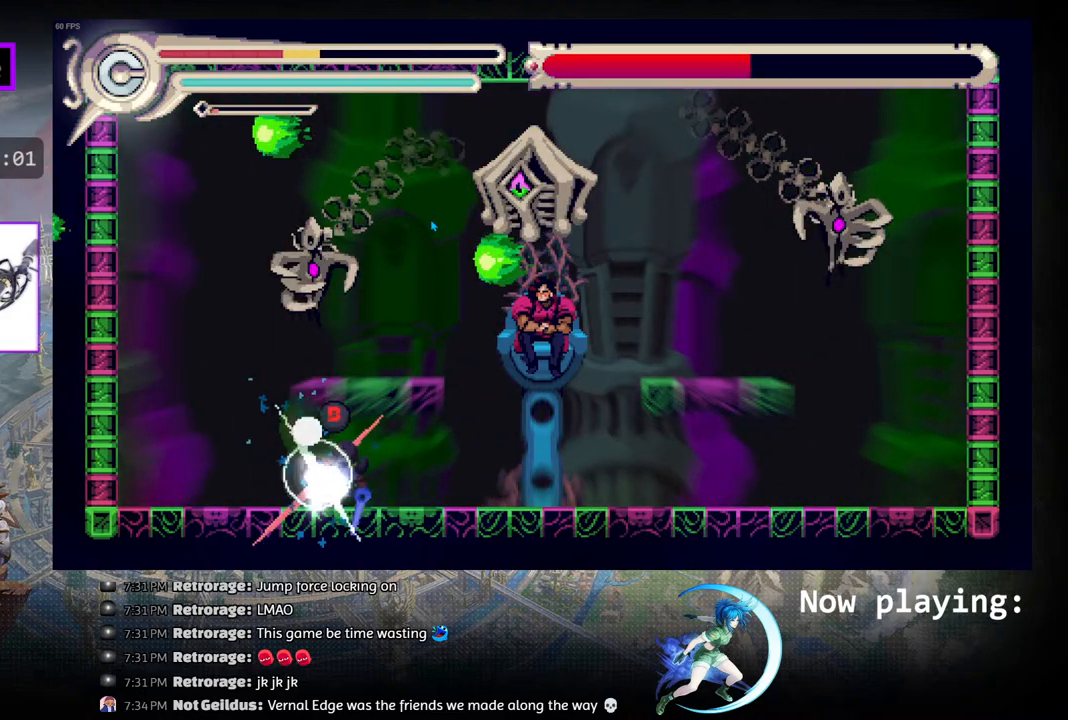
{"buttons": ["CIRCLE", "DPAD_RIGHT"], "left_stick": "center", "right_stick": "center", "events": [[217, "R1", "down"], [317, "R1", "up"], [367, "CIRCLE", "down"]]}
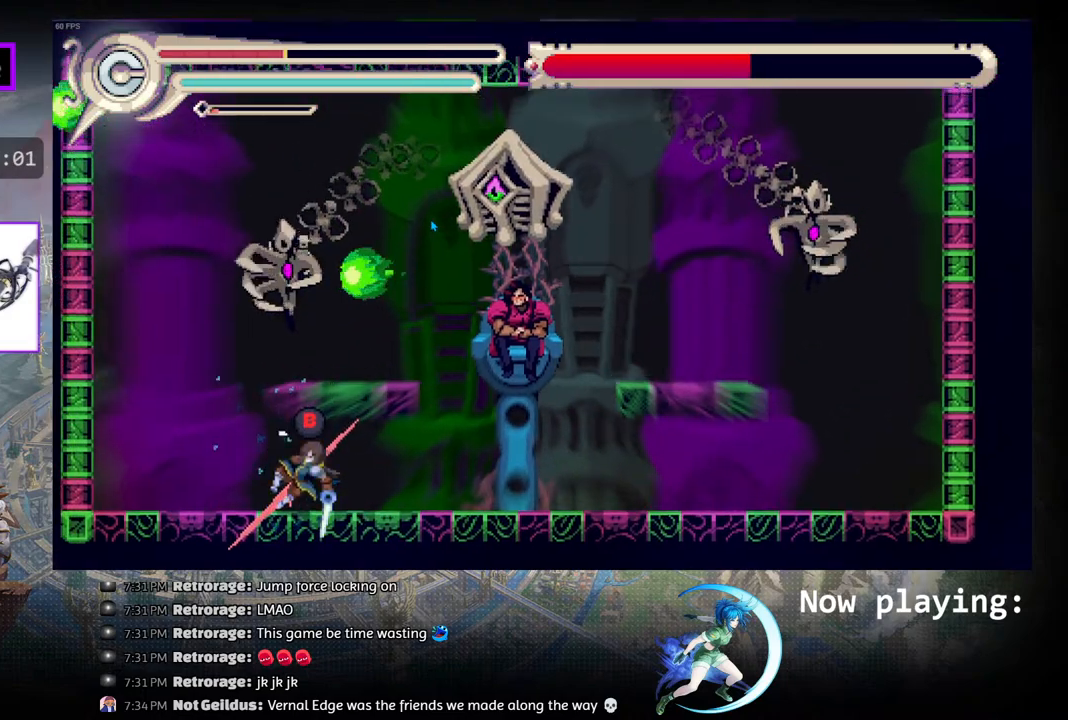
{"buttons": ["DPAD_RIGHT"], "left_stick": "center", "right_stick": "center", "events": [[17, "CIRCLE", "up"], [267, "R1", "down"], [467, "R1", "up"]]}
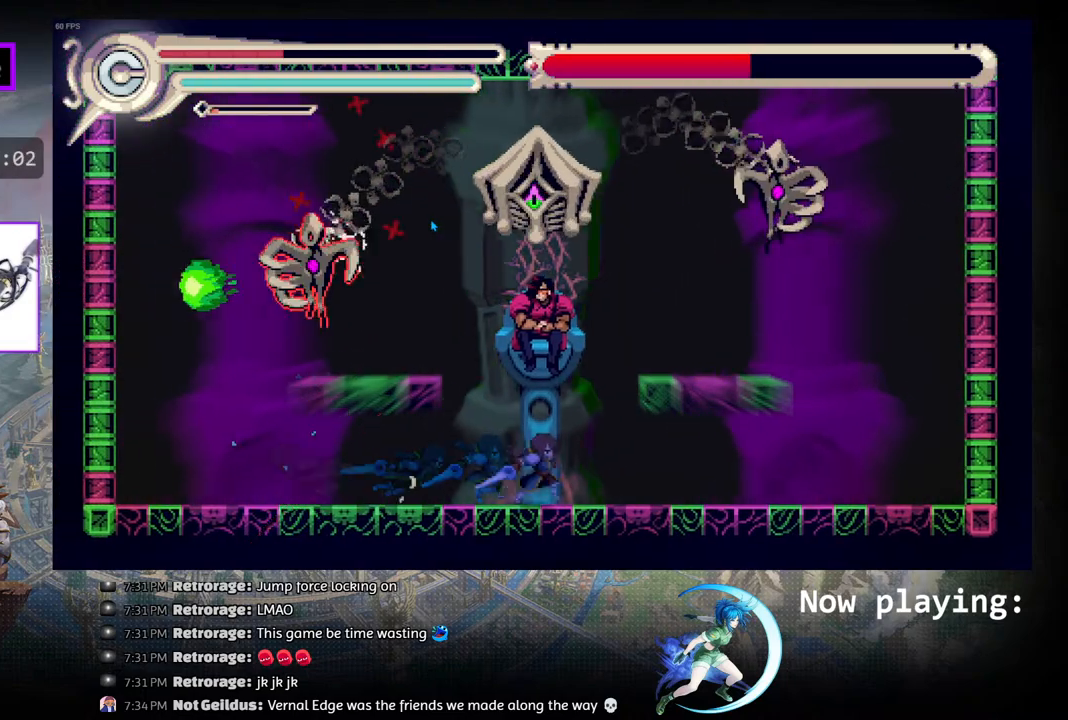
{"buttons": ["DPAD_LEFT"], "left_stick": "center", "right_stick": "center", "events": [[217, "CIRCLE", "down"], [433, "DPAD_RIGHT", "up"], [467, "CIRCLE", "up"], [483, "DPAD_LEFT", "down"]]}
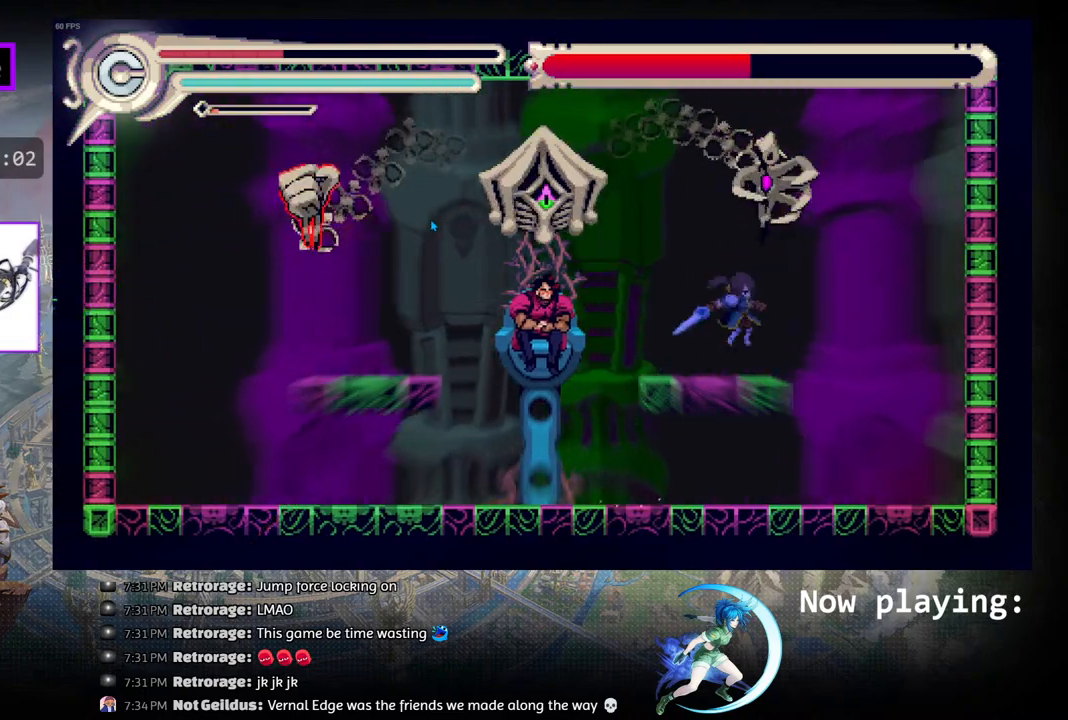
{"buttons": ["DPAD_RIGHT"], "left_stick": "center", "right_stick": "center", "events": [[33, "SQUARE", "down"], [100, "DPAD_LEFT", "up"], [167, "SQUARE", "up"], [500, "DPAD_RIGHT", "down"]]}
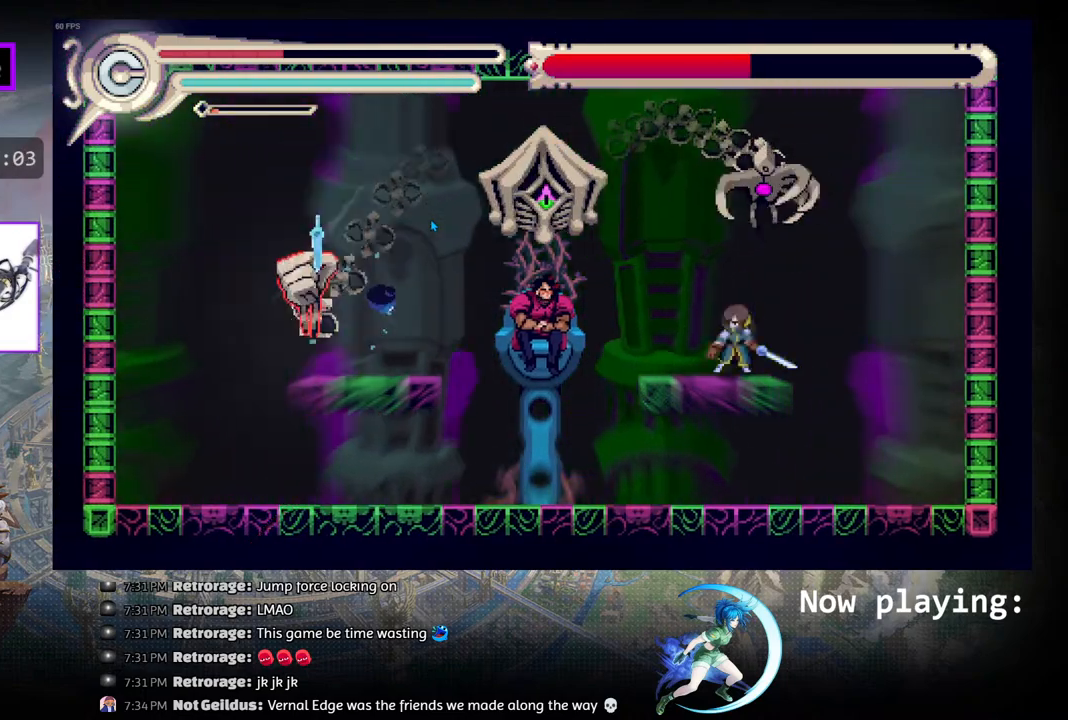
{"buttons": [], "left_stick": "center", "right_stick": "center", "events": [[300, "DPAD_RIGHT", "up"]]}
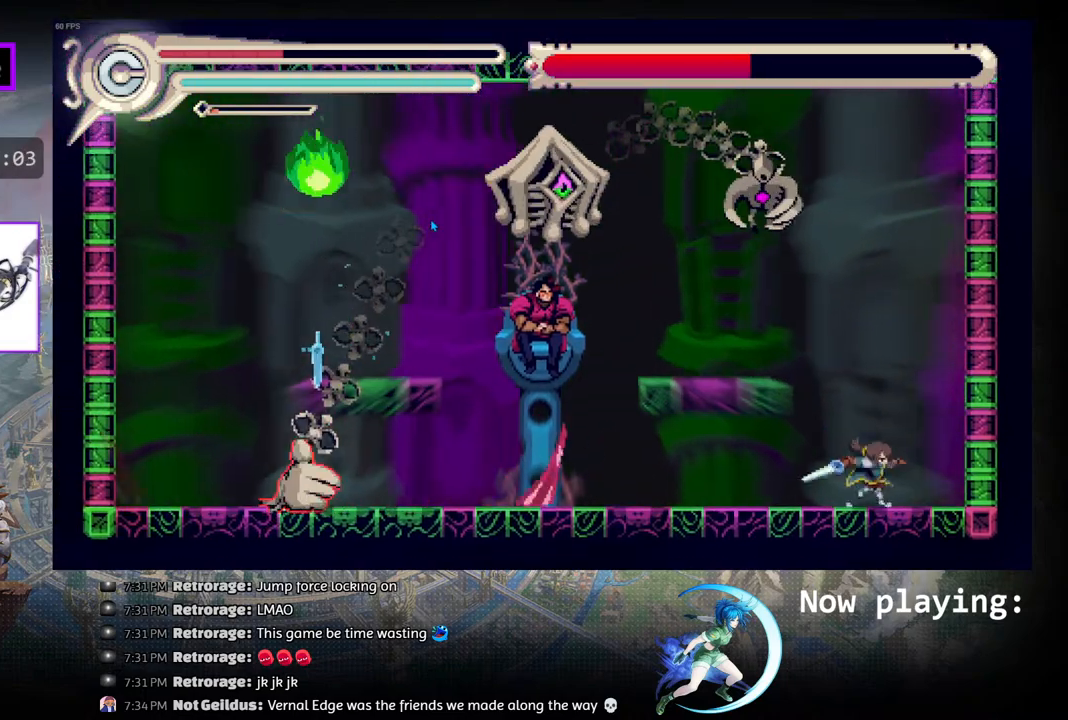
{"buttons": ["DPAD_LEFT"], "left_stick": "center", "right_stick": "center", "events": [[33, "DPAD_LEFT", "down"], [100, "CIRCLE", "down"], [117, "DPAD_LEFT", "up"], [233, "DPAD_LEFT", "down"], [350, "CIRCLE", "up"]]}
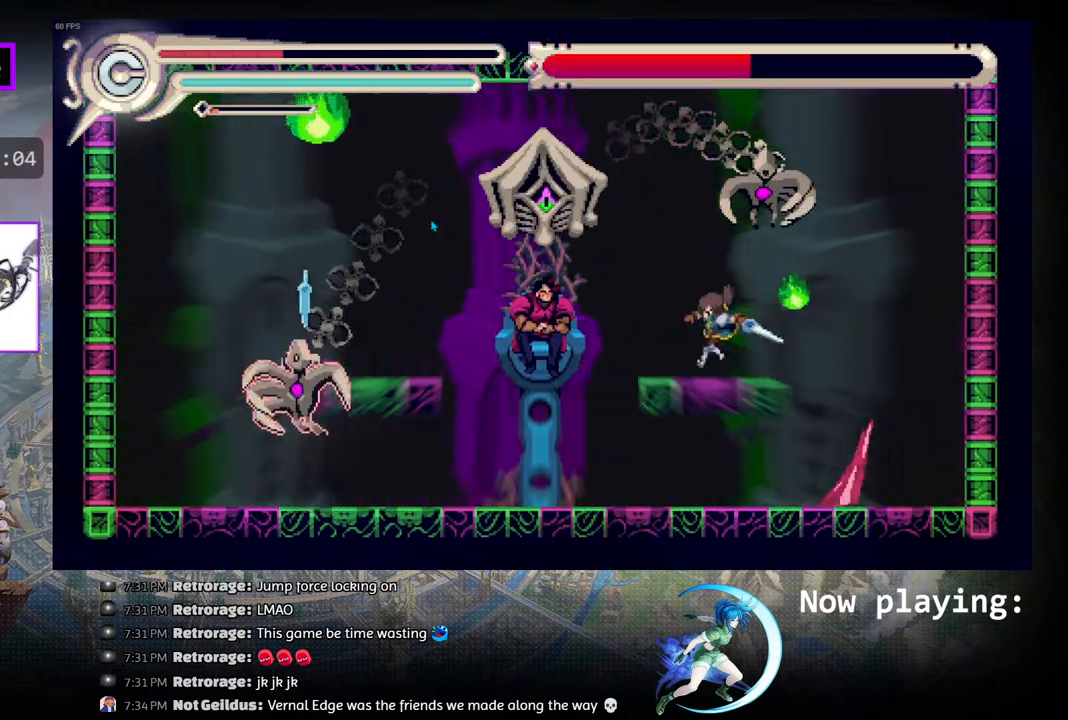
{"buttons": [], "left_stick": "center", "right_stick": "center", "events": [[17, "SQUARE", "down"], [167, "SQUARE", "up"], [183, "DPAD_LEFT", "up"]]}
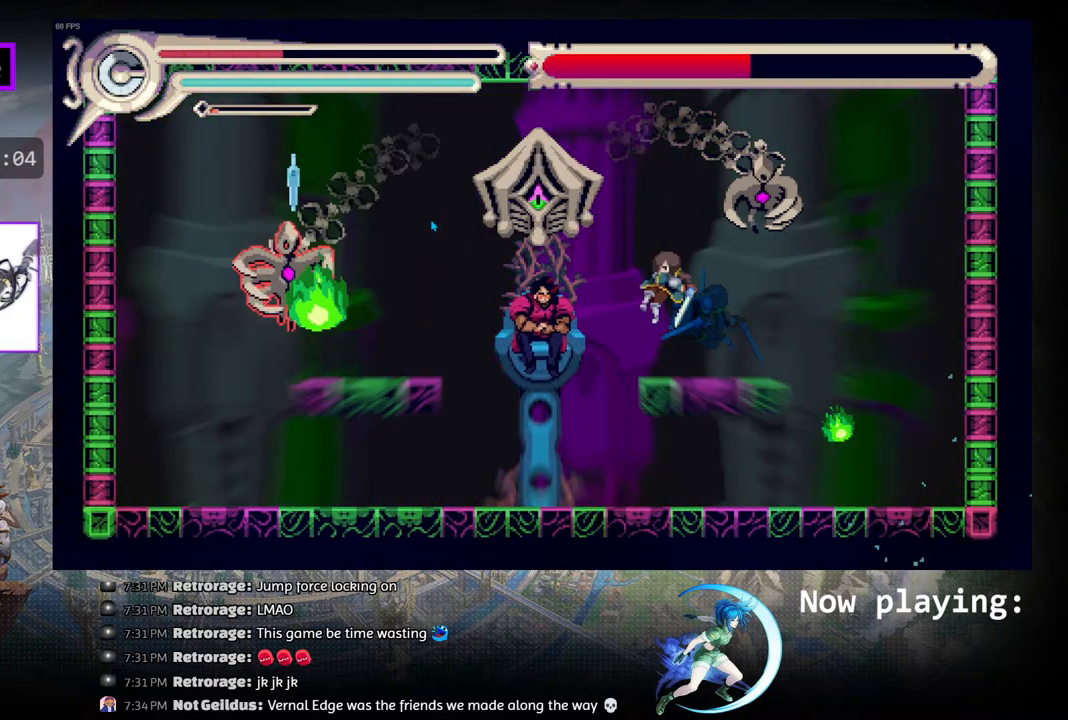
{"buttons": [], "left_stick": "center", "right_stick": "center", "events": []}
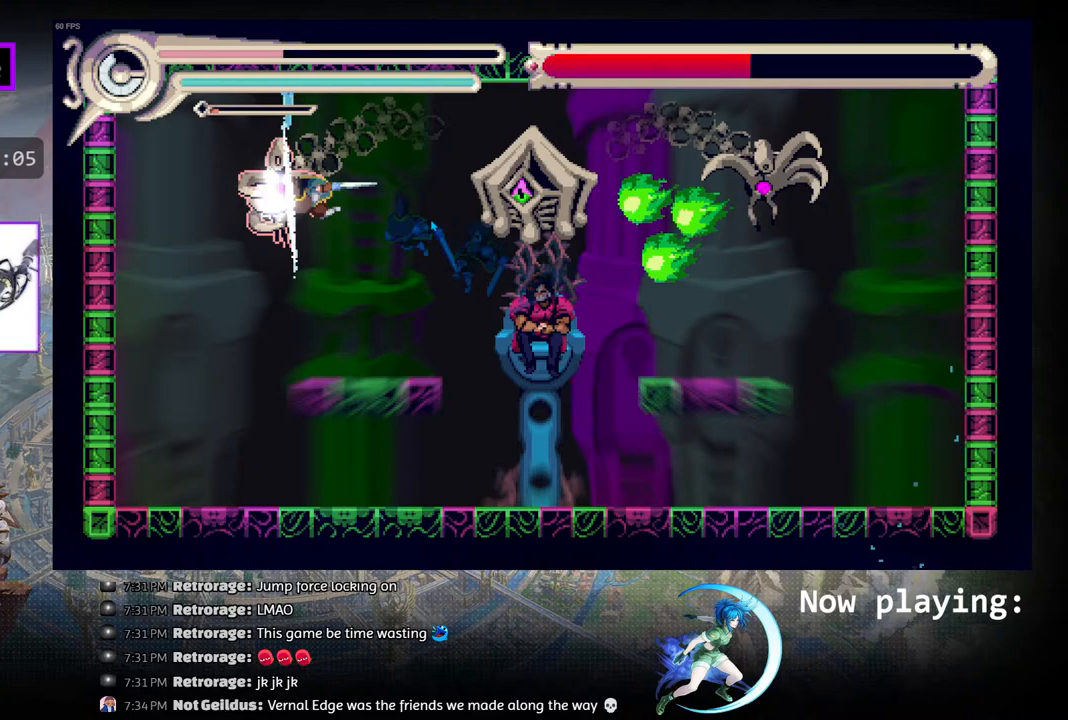
{"buttons": [], "left_stick": "center", "right_stick": "center", "events": []}
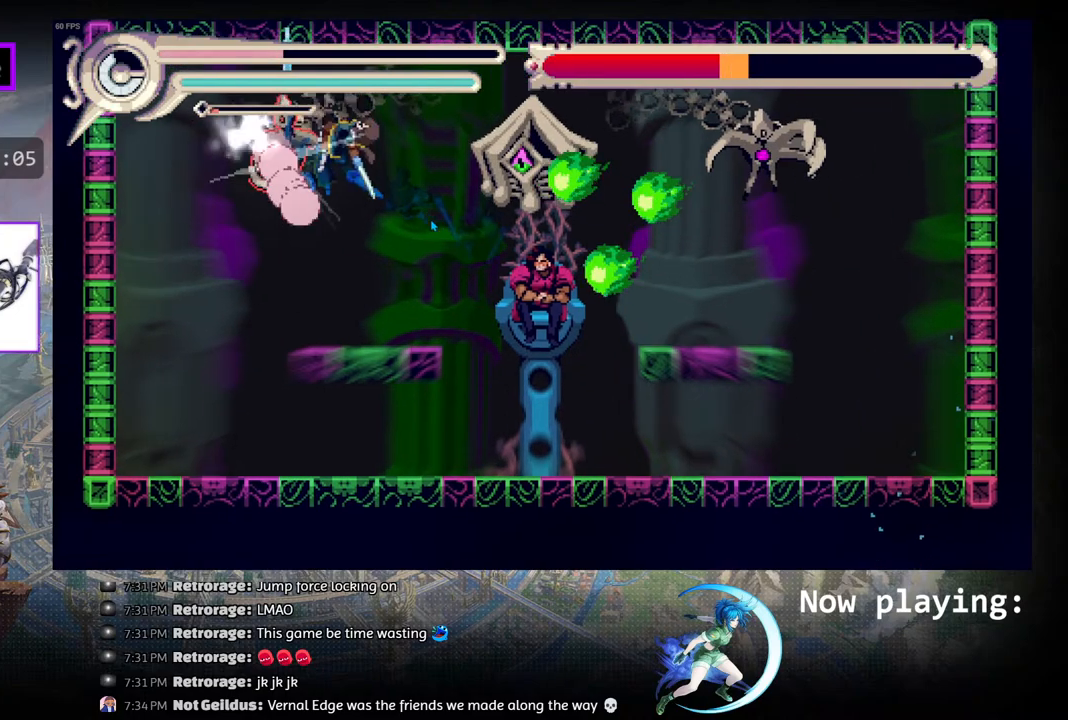
{"buttons": ["R1", "DPAD_LEFT"], "left_stick": "center", "right_stick": "center", "events": [[117, "DPAD_LEFT", "down"], [317, "R1", "down"]]}
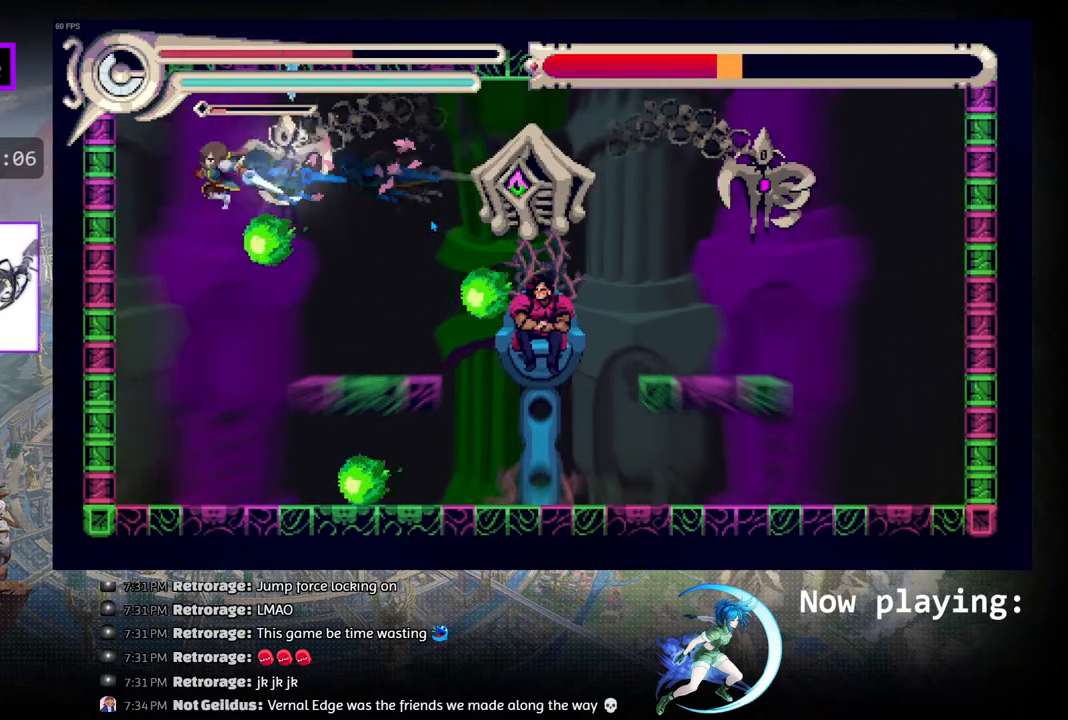
{"buttons": [], "left_stick": "center", "right_stick": "center", "events": [[117, "R1", "up"], [217, "DPAD_LEFT", "up"]]}
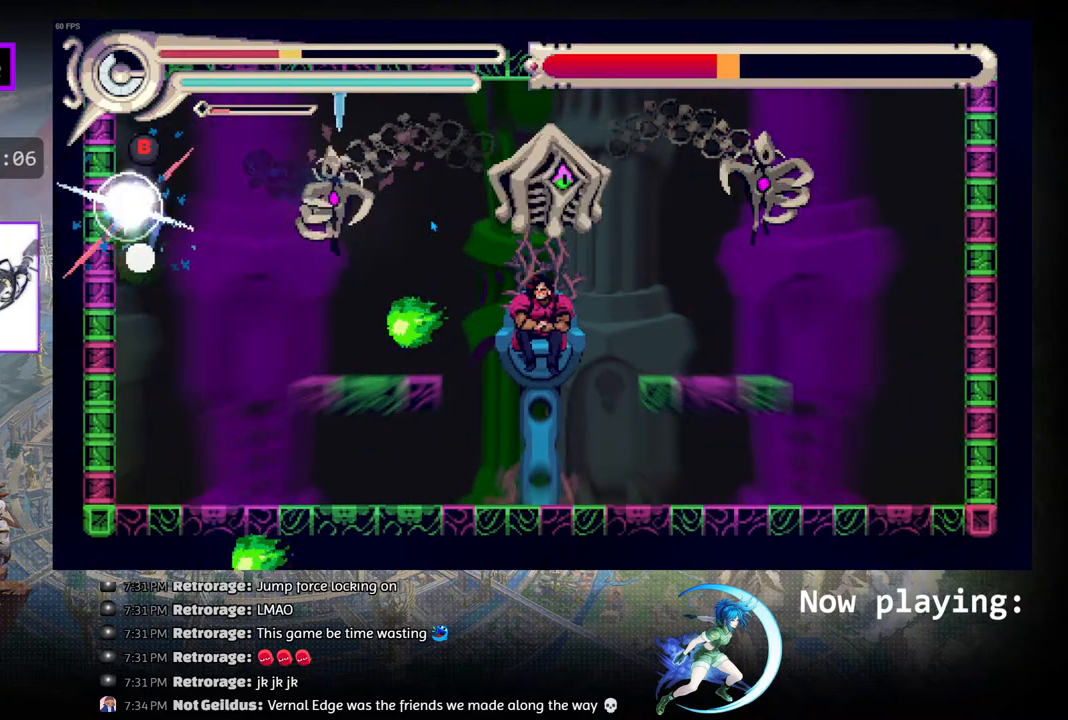
{"buttons": ["DPAD_RIGHT"], "left_stick": "center", "right_stick": "center", "events": [[167, "DPAD_RIGHT", "down"], [250, "CIRCLE", "down"], [333, "CIRCLE", "up"], [400, "CIRCLE", "down"], [500, "CIRCLE", "up"]]}
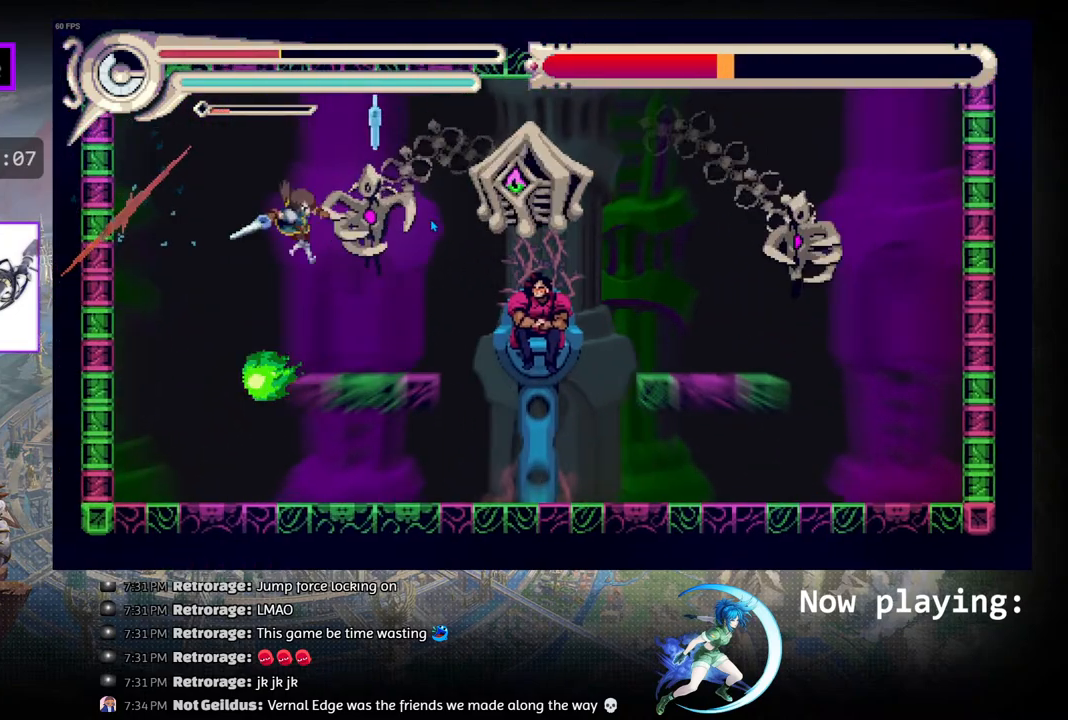
{"buttons": ["DPAD_RIGHT"], "left_stick": "center", "right_stick": "center", "events": []}
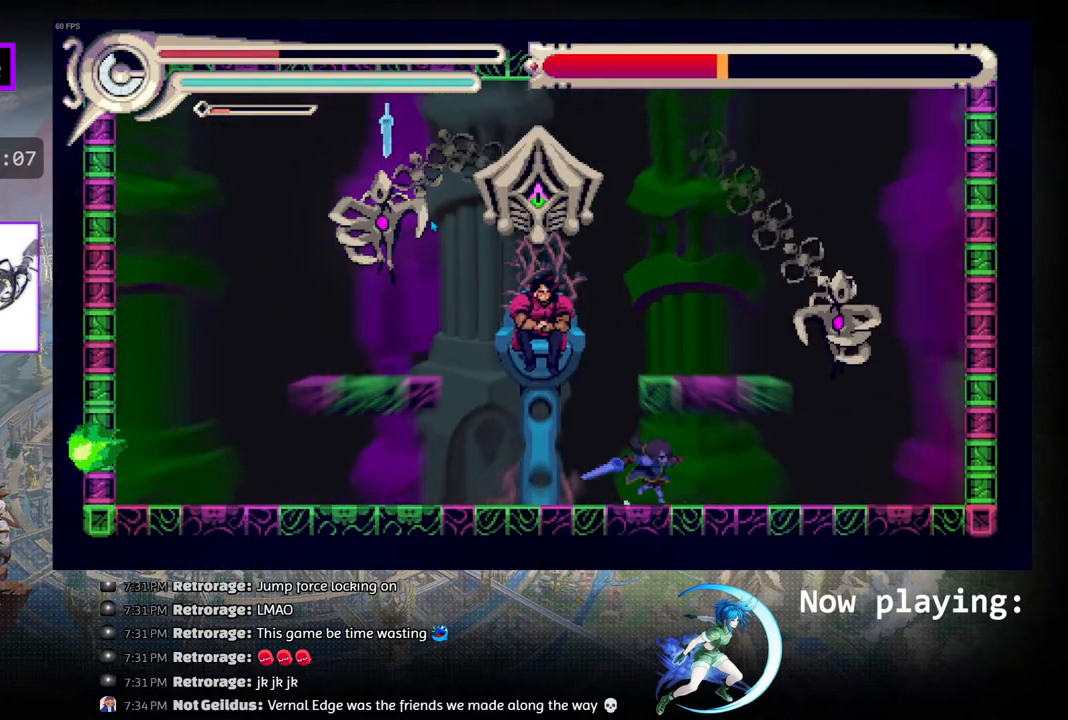
{"buttons": [], "left_stick": "center", "right_stick": "center", "events": [[33, "DPAD_RIGHT", "up"], [150, "DPAD_LEFT", "down"], [167, "CIRCLE", "down"], [283, "CIRCLE", "up"], [350, "SQUARE", "down"], [400, "DPAD_LEFT", "up"], [483, "SQUARE", "up"]]}
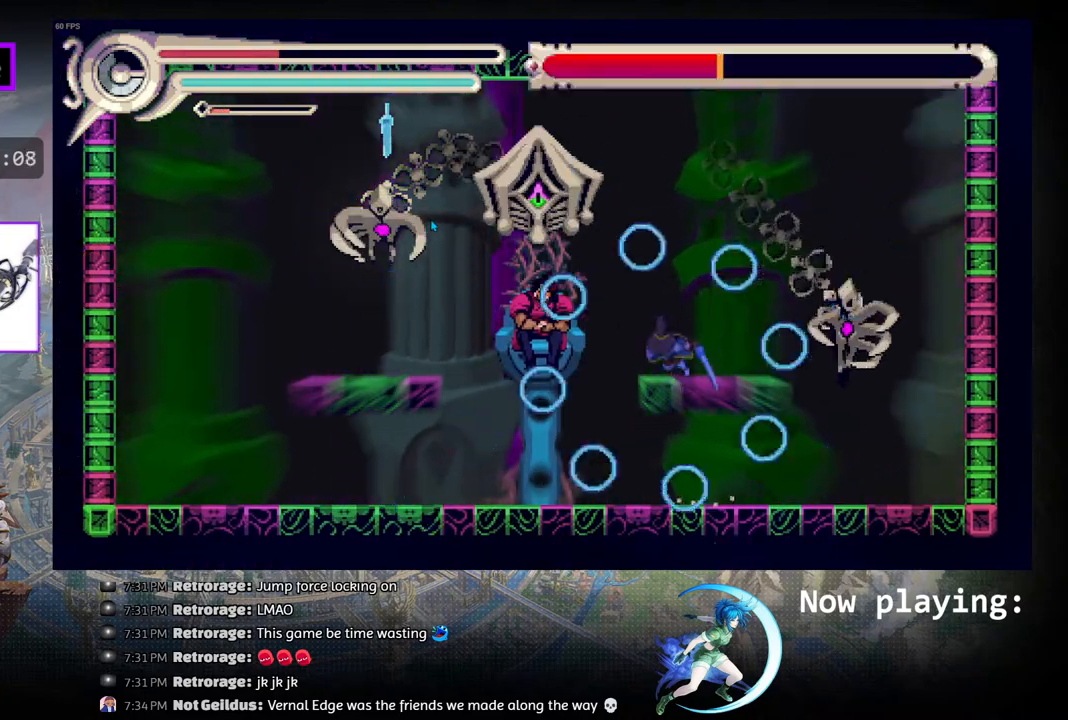
{"buttons": [], "left_stick": "center", "right_stick": "center", "events": []}
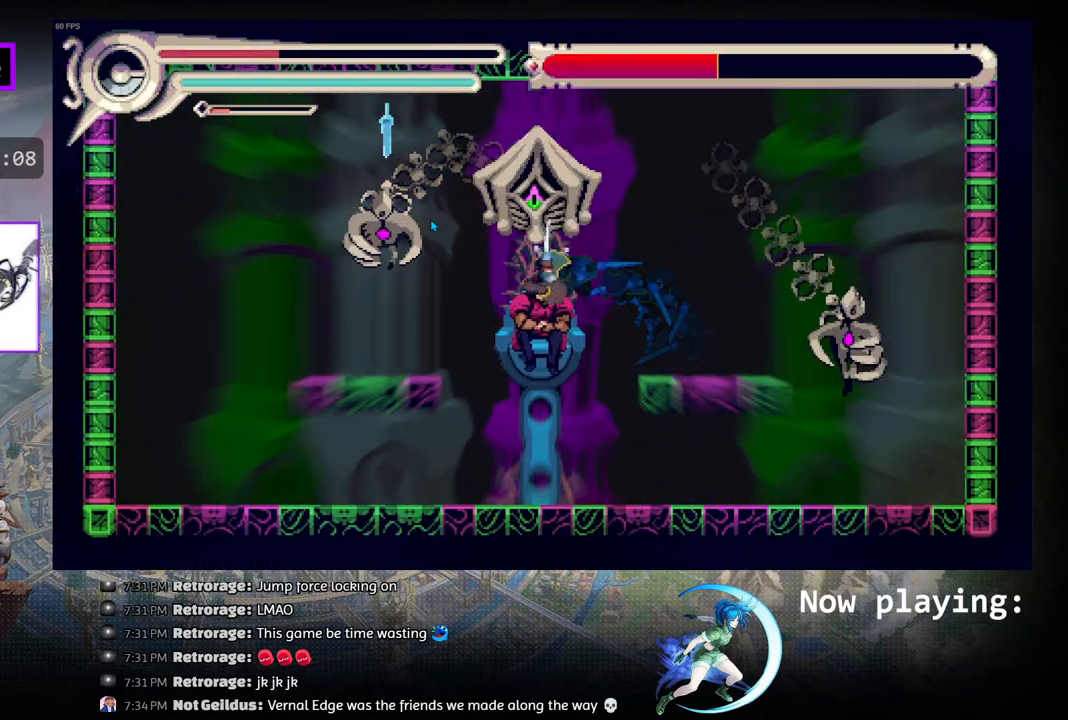
{"buttons": [], "left_stick": "center", "right_stick": "center", "events": []}
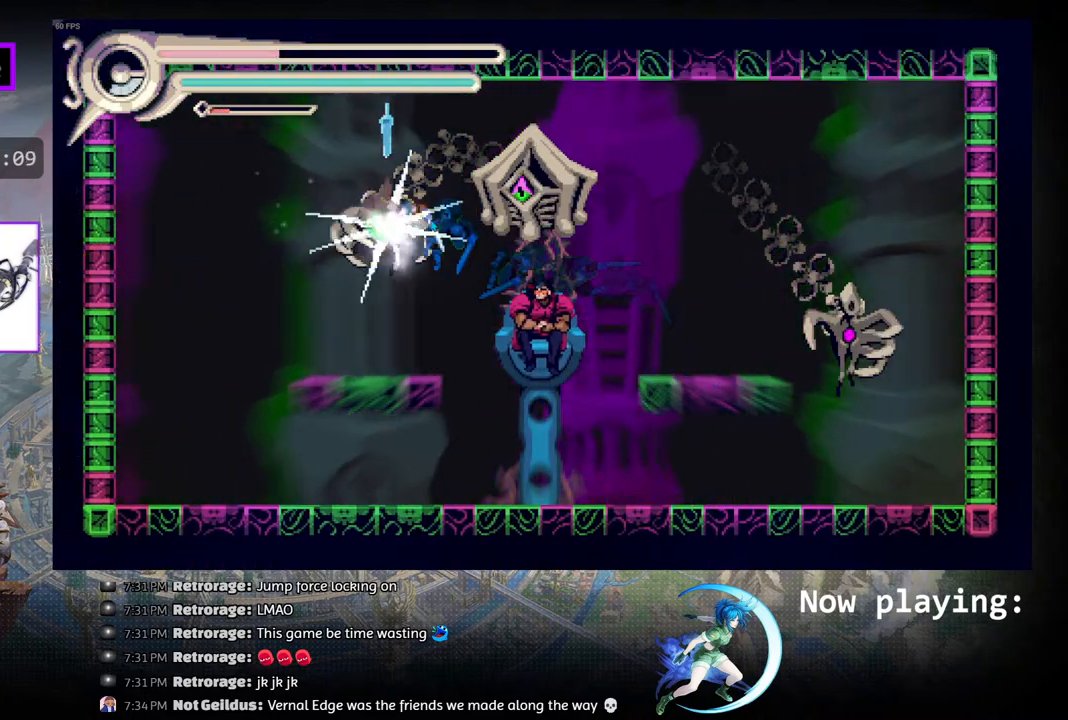
{"buttons": [], "left_stick": "center", "right_stick": "center", "events": []}
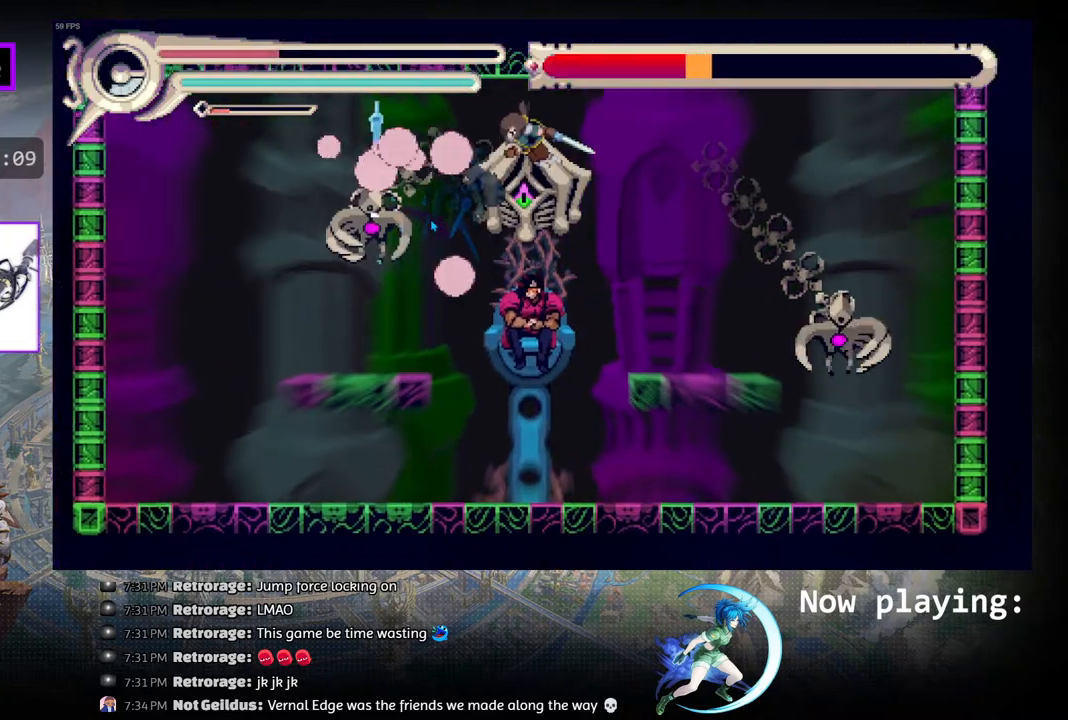
{"buttons": ["DPAD_LEFT"], "left_stick": "center", "right_stick": "center", "events": [[33, "DPAD_LEFT", "down"]]}
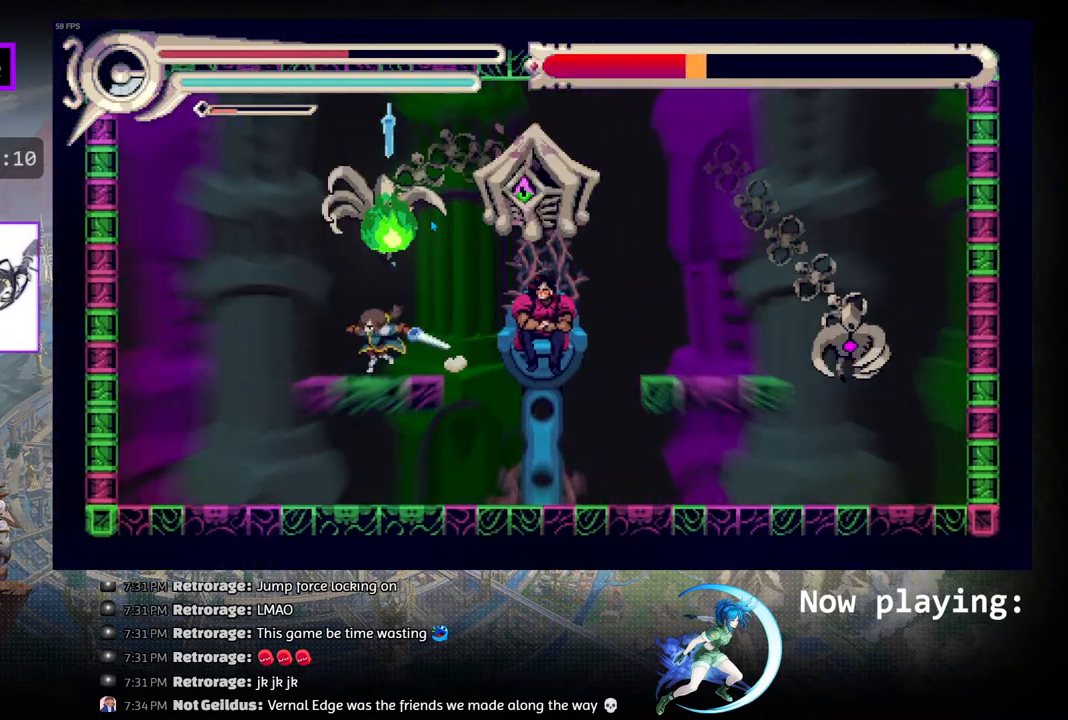
{"buttons": ["DPAD_LEFT"], "left_stick": "center", "right_stick": "center", "events": []}
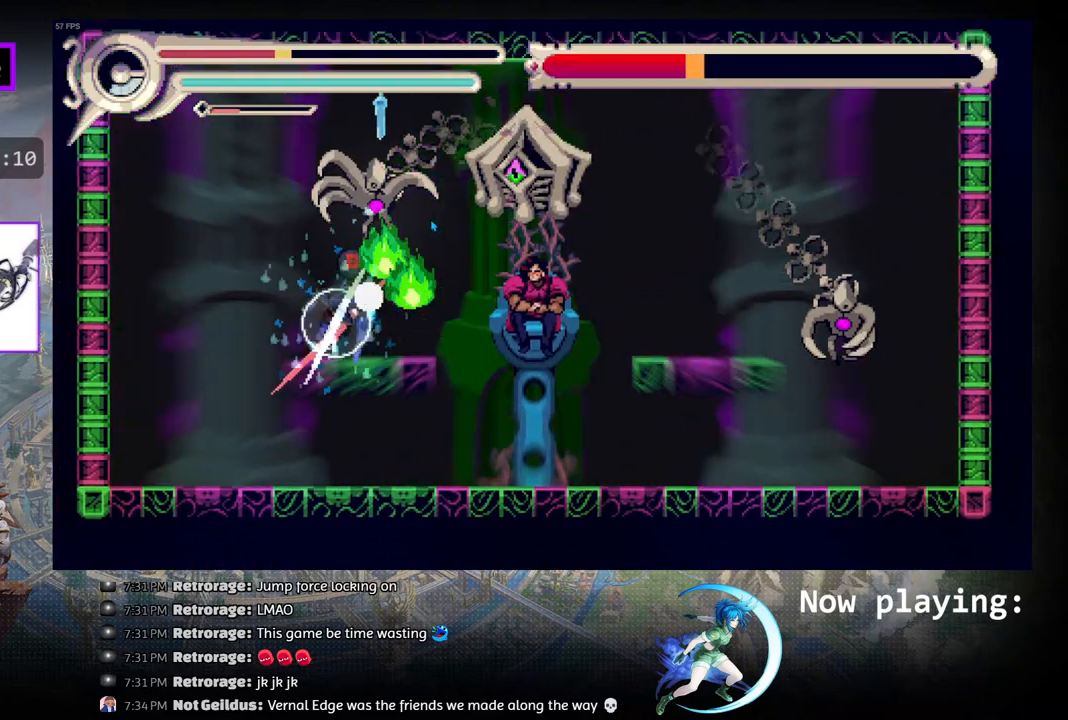
{"buttons": ["DPAD_LEFT"], "left_stick": "center", "right_stick": "center", "events": [[50, "CIRCLE", "down"], [167, "CIRCLE", "up"], [200, "CIRCLE", "down"], [300, "CIRCLE", "up"]]}
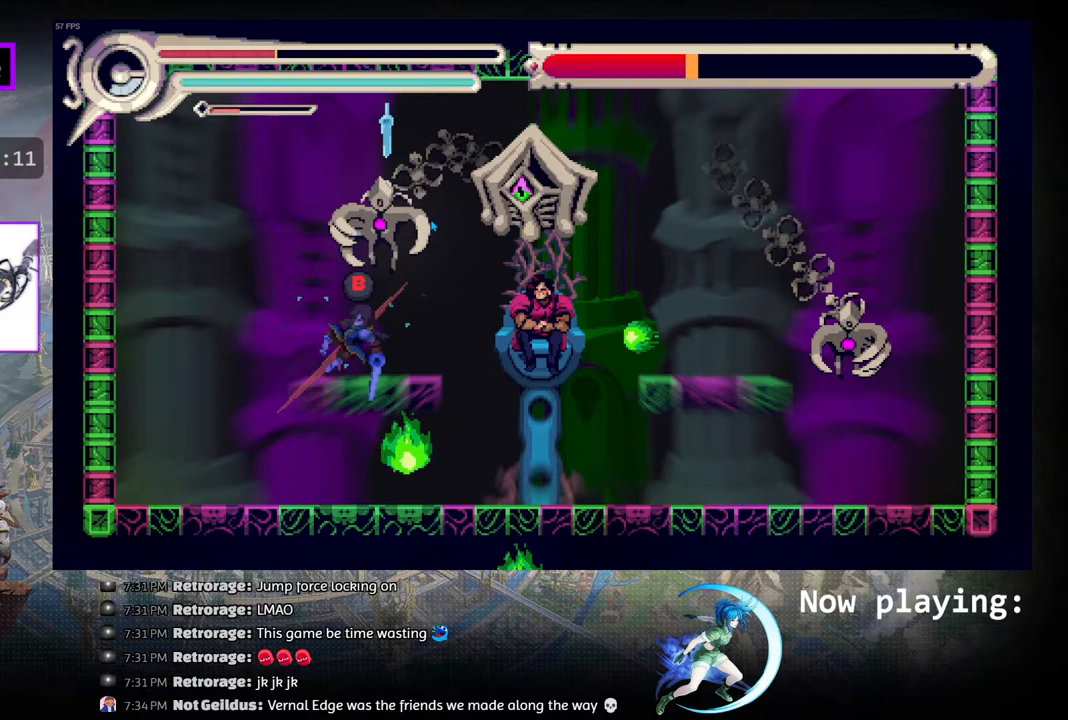
{"buttons": ["DPAD_LEFT"], "left_stick": "center", "right_stick": "center", "events": [[150, "CIRCLE", "down"], [283, "CIRCLE", "up"]]}
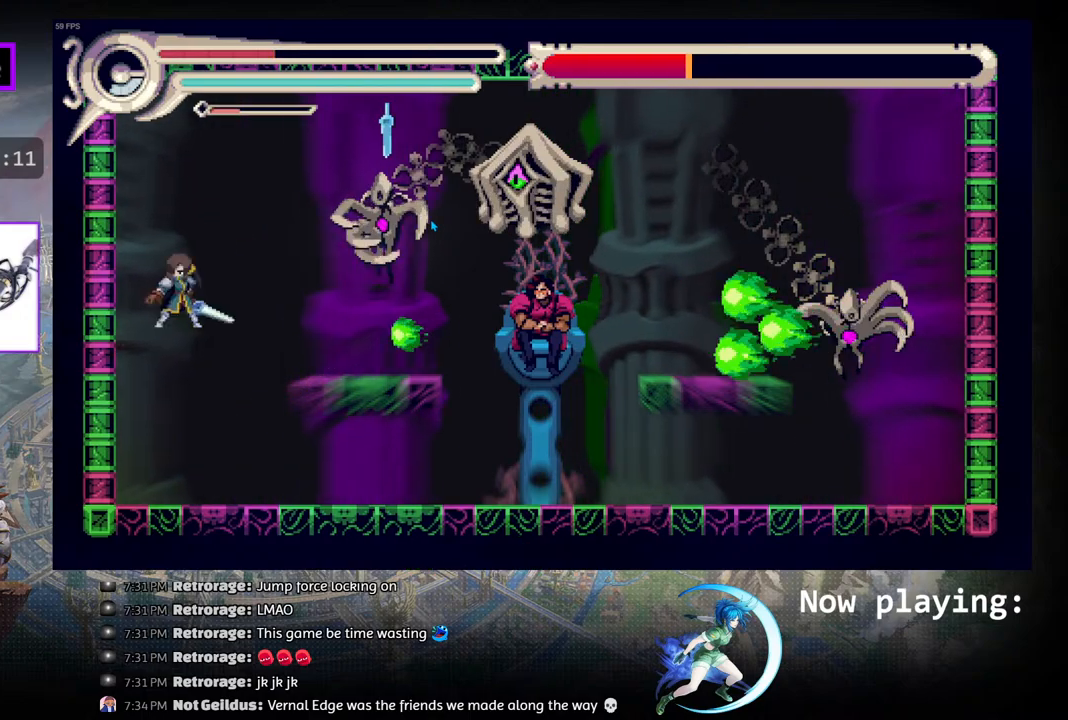
{"buttons": [], "left_stick": "center", "right_stick": "center", "events": [[183, "DPAD_LEFT", "up"], [300, "DPAD_RIGHT", "down"], [483, "DPAD_RIGHT", "up"]]}
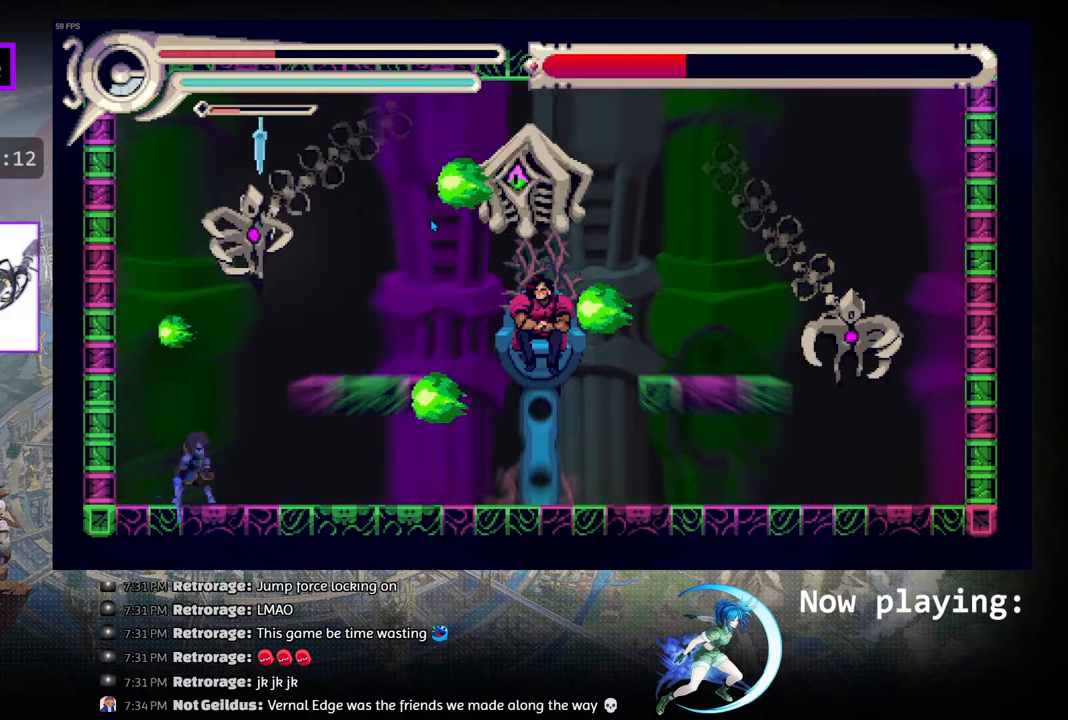
{"buttons": ["DPAD_RIGHT"], "left_stick": "center", "right_stick": "center", "events": [[100, "CIRCLE", "down"], [117, "DPAD_LEFT", "down"], [283, "DPAD_LEFT", "up"], [350, "DPAD_RIGHT", "down"], [383, "CIRCLE", "up"]]}
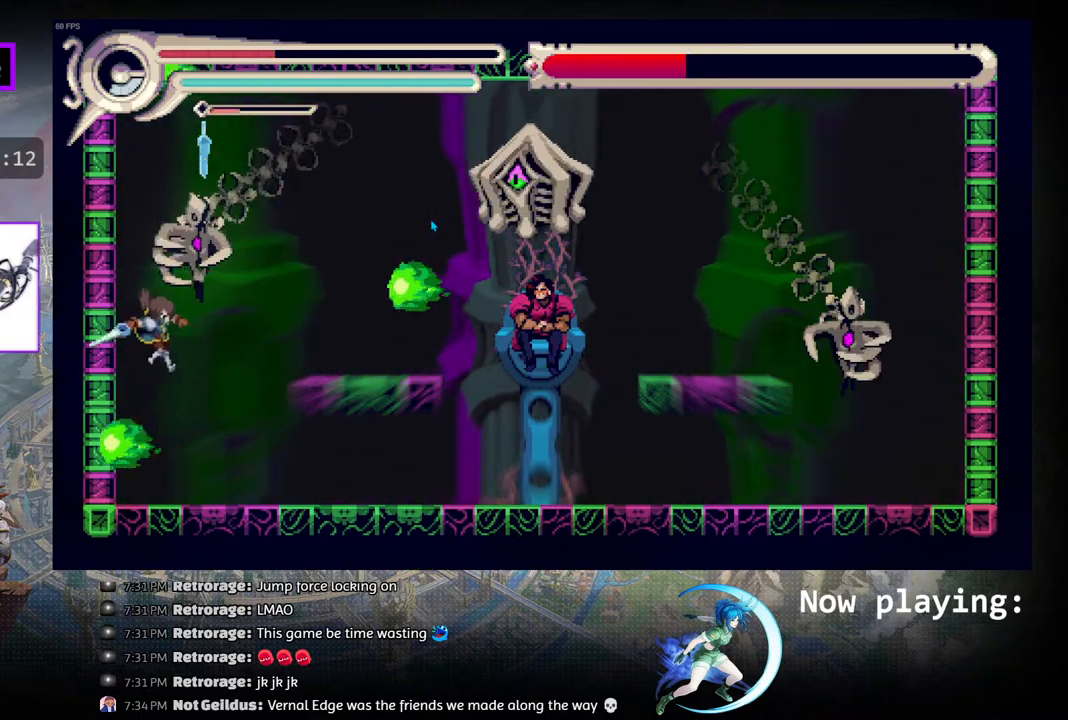
{"buttons": ["CIRCLE", "DPAD_RIGHT"], "left_stick": "center", "right_stick": "center", "events": [[450, "CIRCLE", "down"]]}
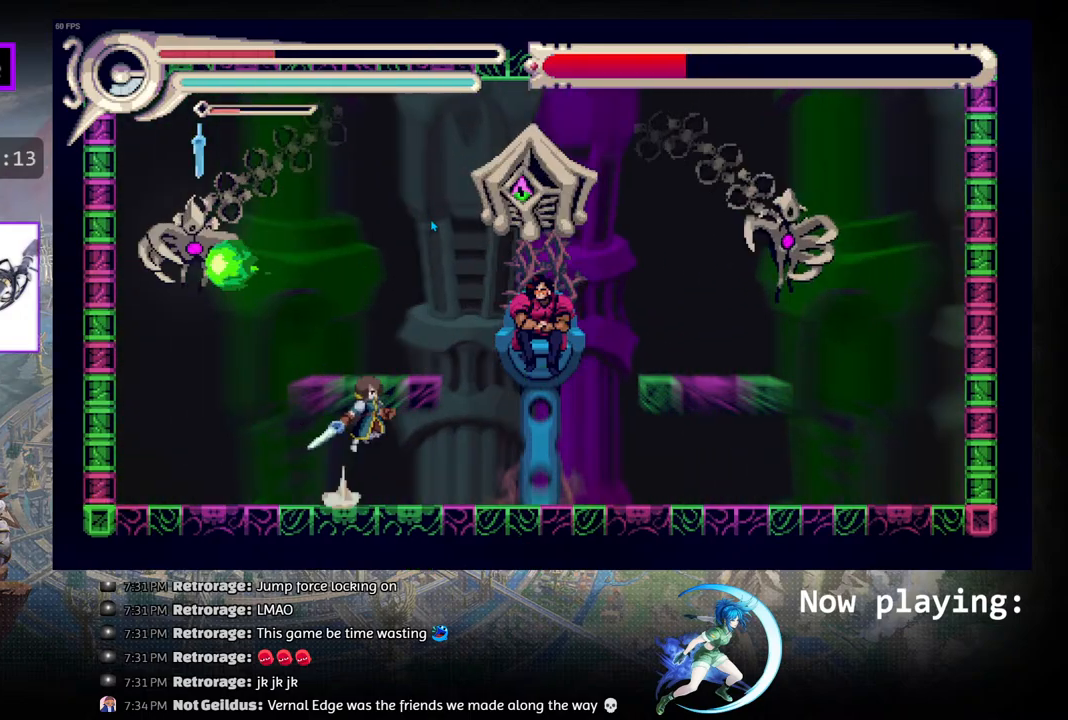
{"buttons": [], "left_stick": "center", "right_stick": "center", "events": [[50, "CIRCLE", "up"], [67, "DPAD_DOWN", "down"], [67, "DPAD_RIGHT", "up"], [83, "DPAD_DOWN", "up"], [117, "DPAD_LEFT", "down"], [150, "SQUARE", "down"], [217, "DPAD_LEFT", "up"], [267, "SQUARE", "up"]]}
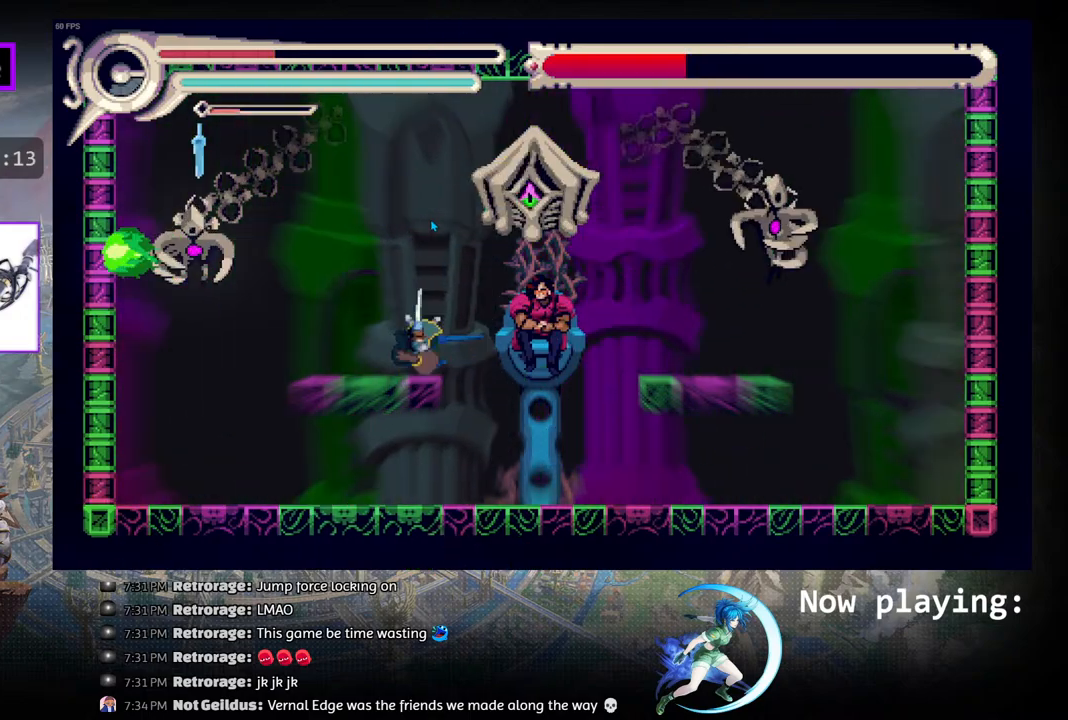
{"buttons": [], "left_stick": "center", "right_stick": "center", "events": []}
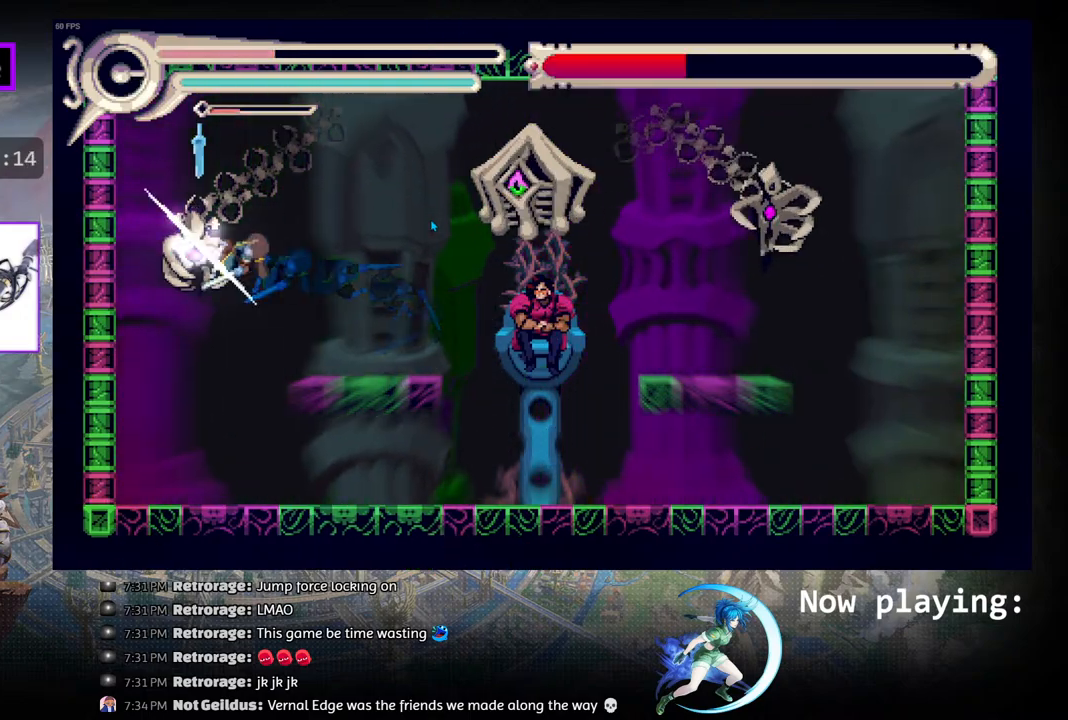
{"buttons": [], "left_stick": "center", "right_stick": "center", "events": []}